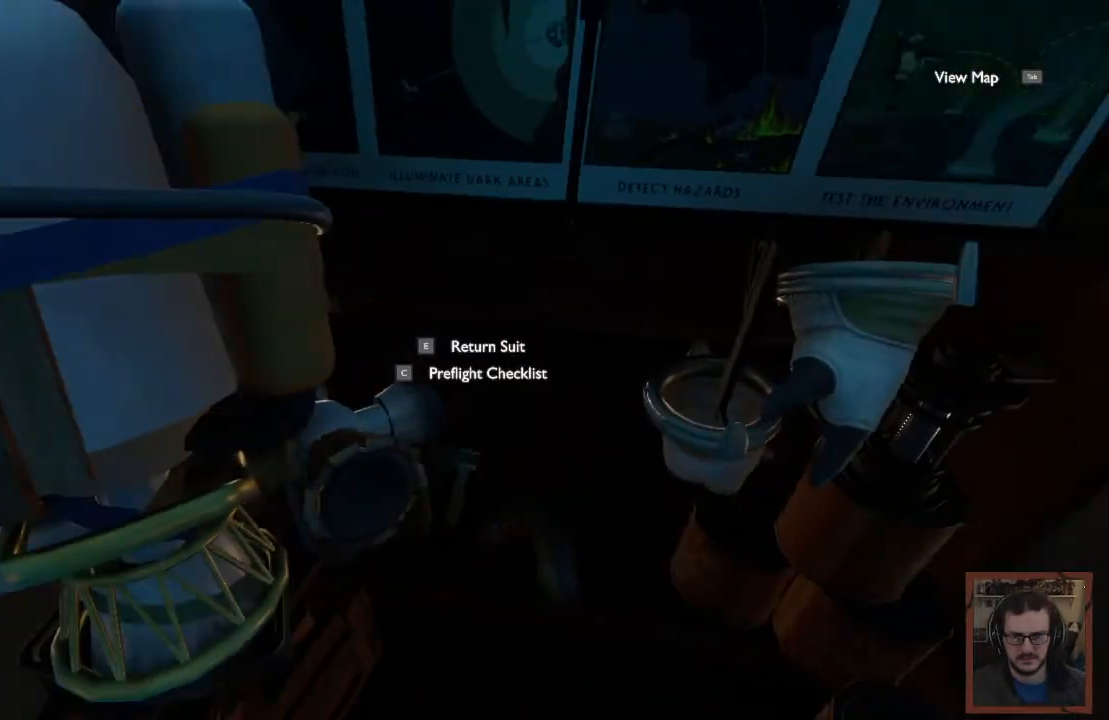
Gameplay with keyboard and mouse; each line is a JSON object with the keys and mouse buttons held at the frame after it. "events" lists presses ("down") and releases ("up") of "1", "2", "3", "4", "a", "alt", "c", "caps_lock", "ctrl", "d", "e", "f", "q", "r", "s", "shift", "space", "super", "tab", "tilde", "v", "w", "x", "z", "mouse_left", "mouse_wheel" and "mouse_right" between this image and that frame as [ms after this image, input, new state], when the widget could be followed in between. "mouse_left", "mouse_wheel", "mouse_right" = the "left", "wheel", "right" buttons of the "mouse" list. No other keys are recorded. "wheel" means that the mouse wheel is clicked or scrolled. Mouse movement is not recorded.
{"keys": ["w"], "mouse": [], "events": [[50, "w", "down"], [300, "a", "up"]]}
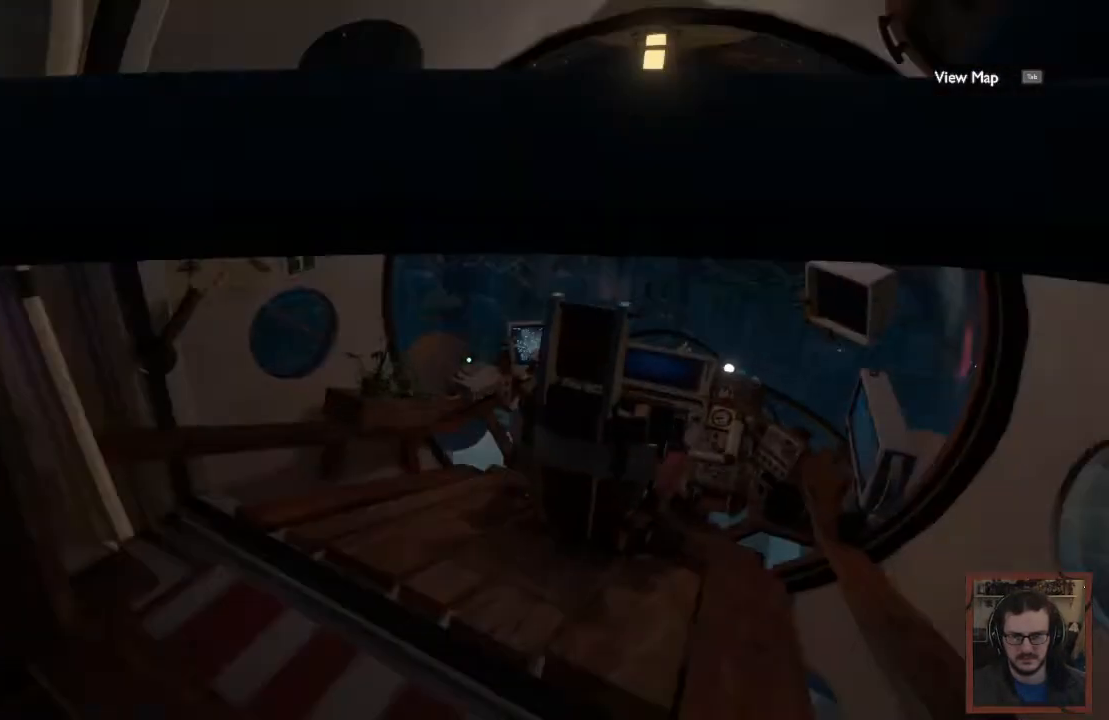
{"keys": ["e", "w"], "mouse": [], "events": [[417, "e", "down"]]}
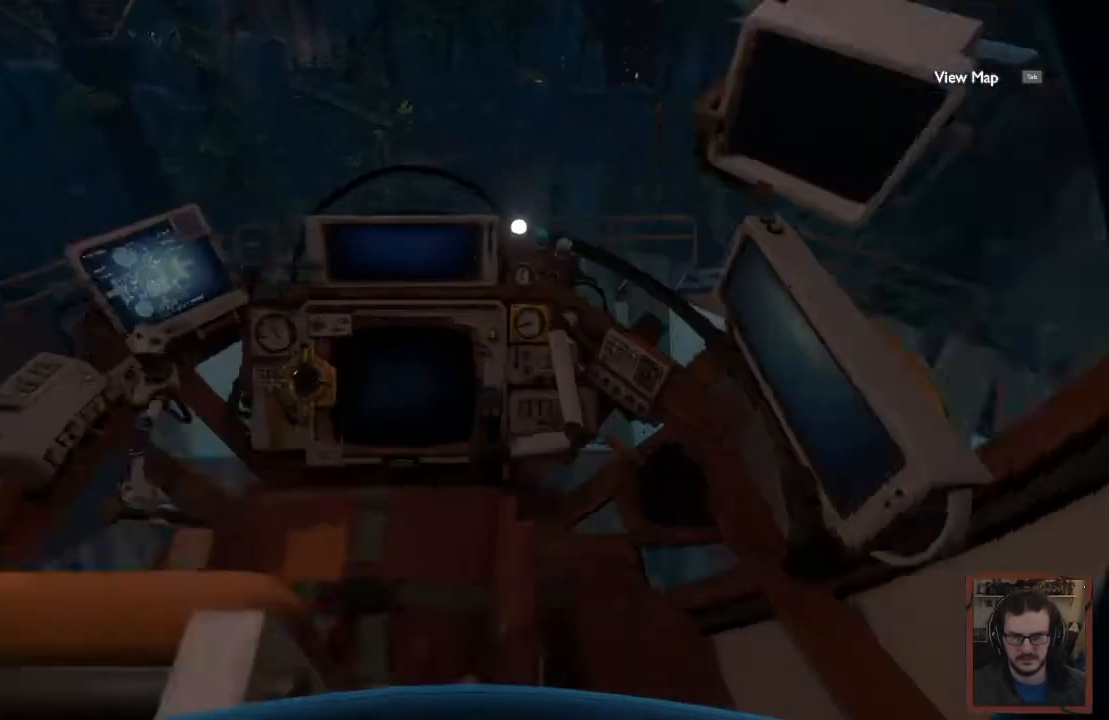
{"keys": ["shift", "w"], "mouse": [], "events": [[67, "e", "up"], [84, "w", "up"], [300, "w", "down"], [350, "shift", "down"]]}
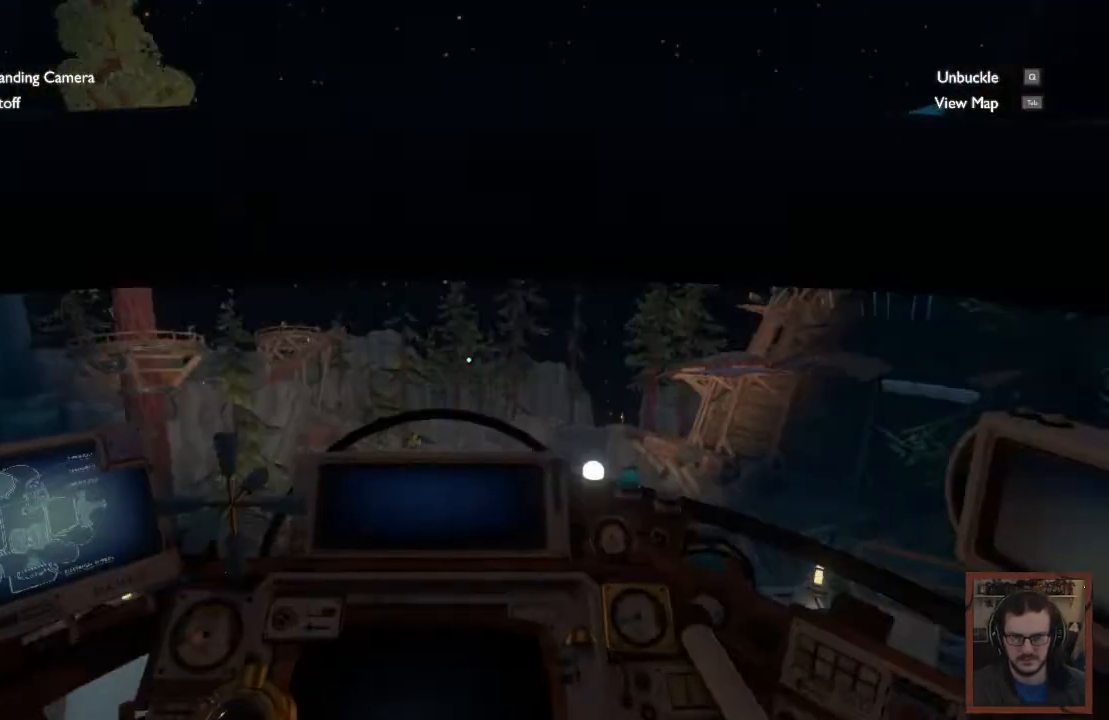
{"keys": ["shift", "w"], "mouse": [], "events": []}
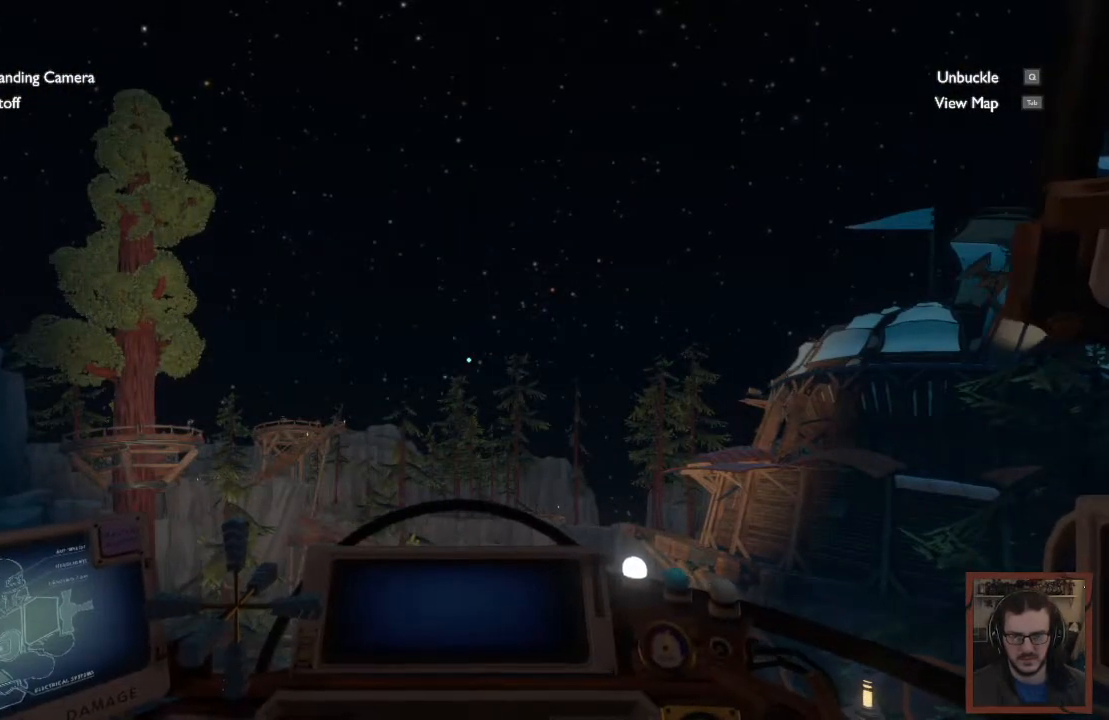
{"keys": ["shift", "w"], "mouse": [], "events": []}
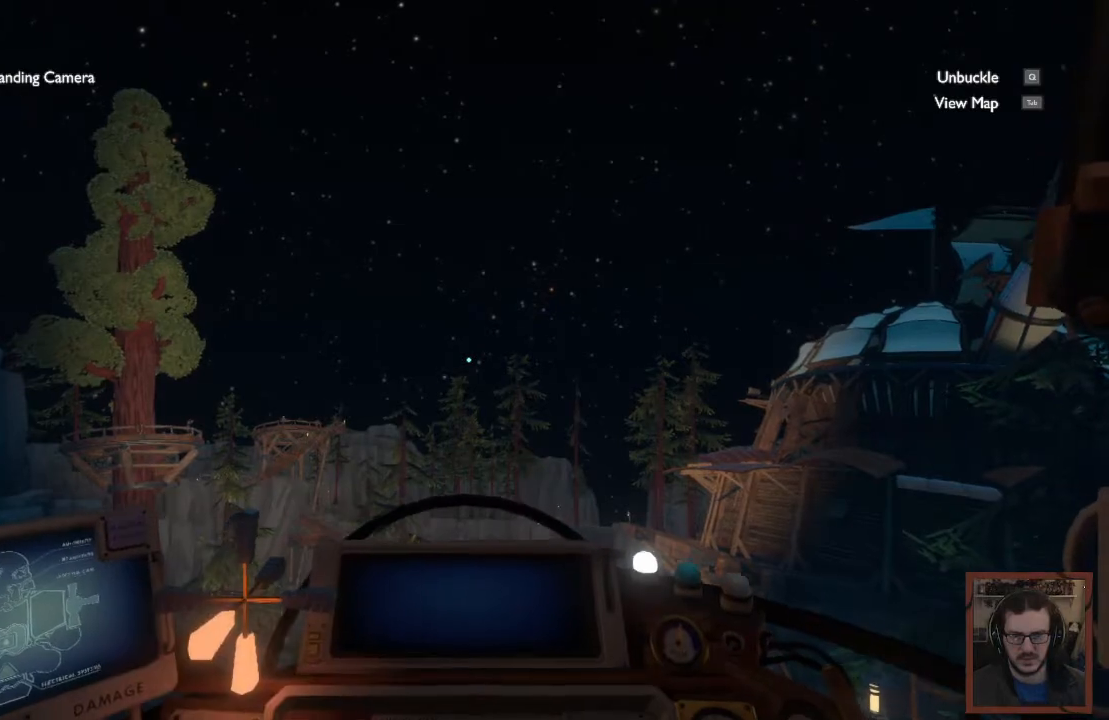
{"keys": ["shift", "w"], "mouse": [], "events": []}
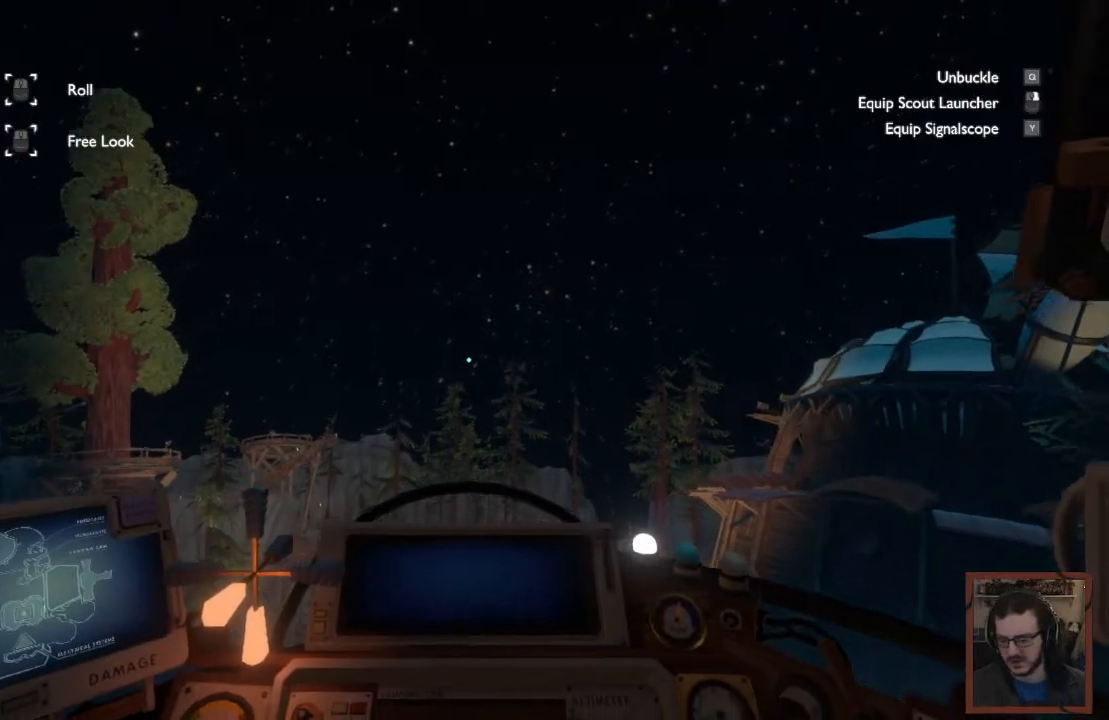
{"keys": ["shift", "w"], "mouse": [], "events": []}
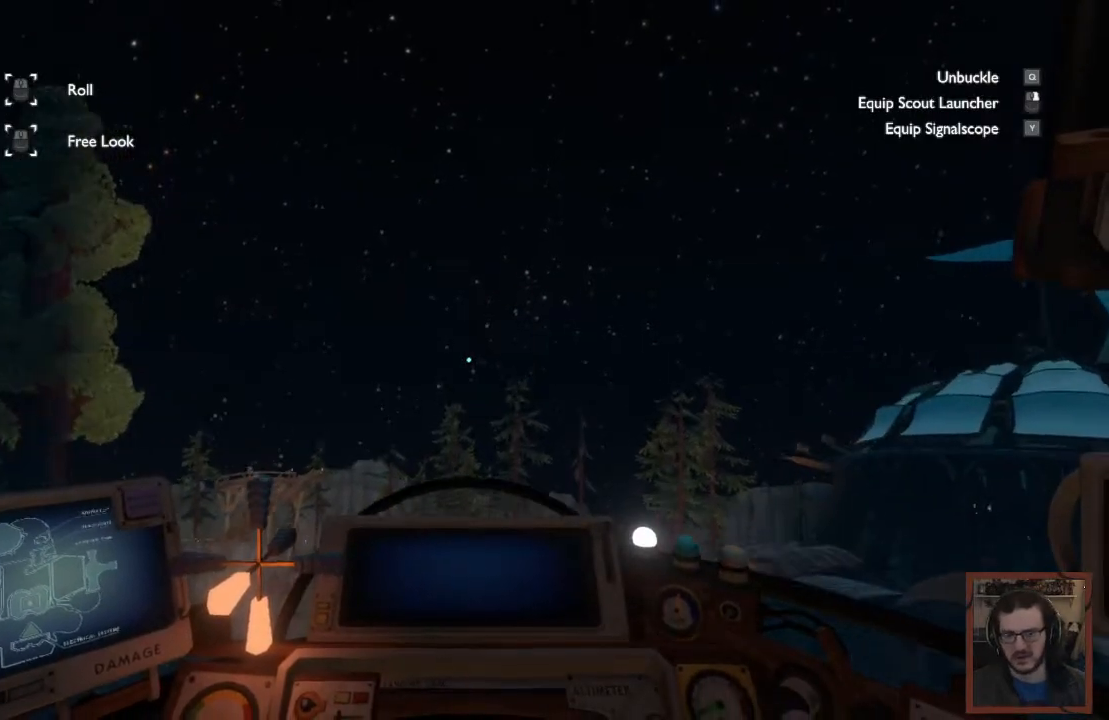
{"keys": ["shift", "w"], "mouse": [], "events": []}
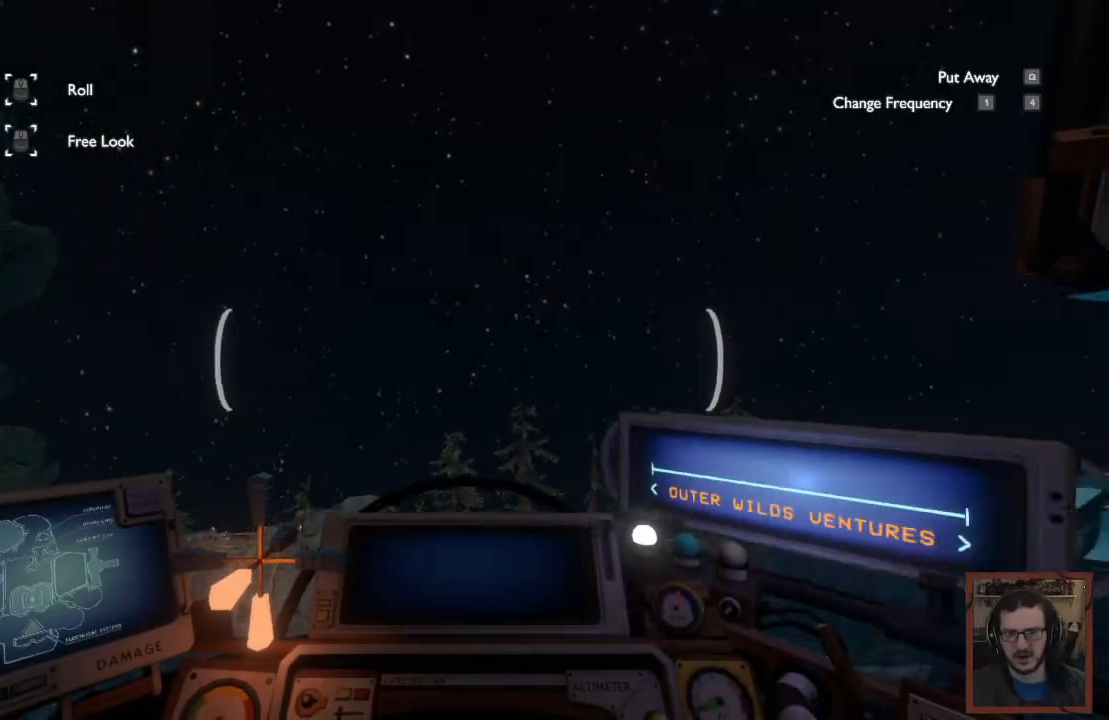
{"keys": ["shift", "w"], "mouse": [], "events": []}
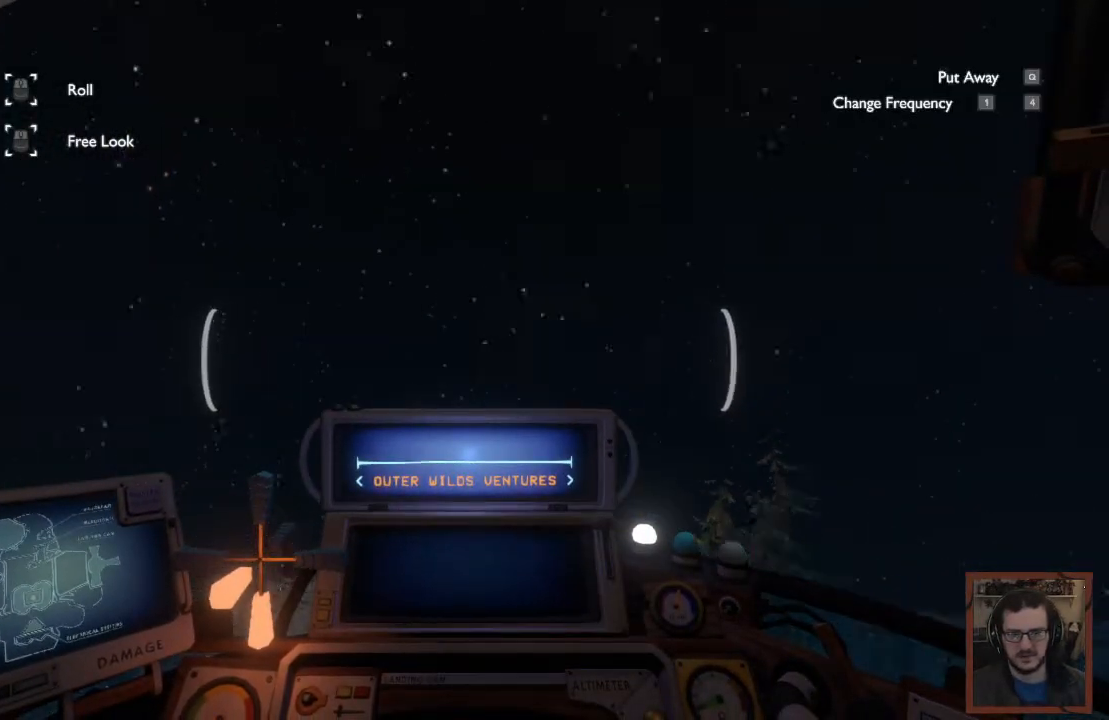
{"keys": ["shift", "w"], "mouse": [], "events": []}
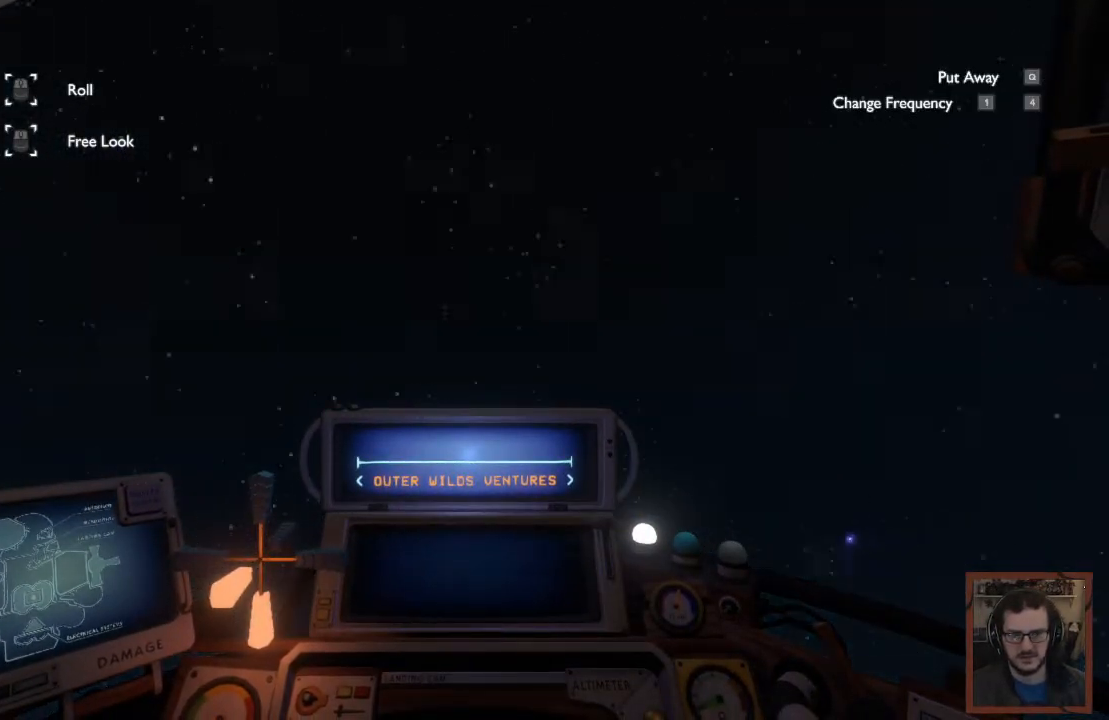
{"keys": ["a", "shift", "w"], "mouse": [], "events": [[167, "a", "down"]]}
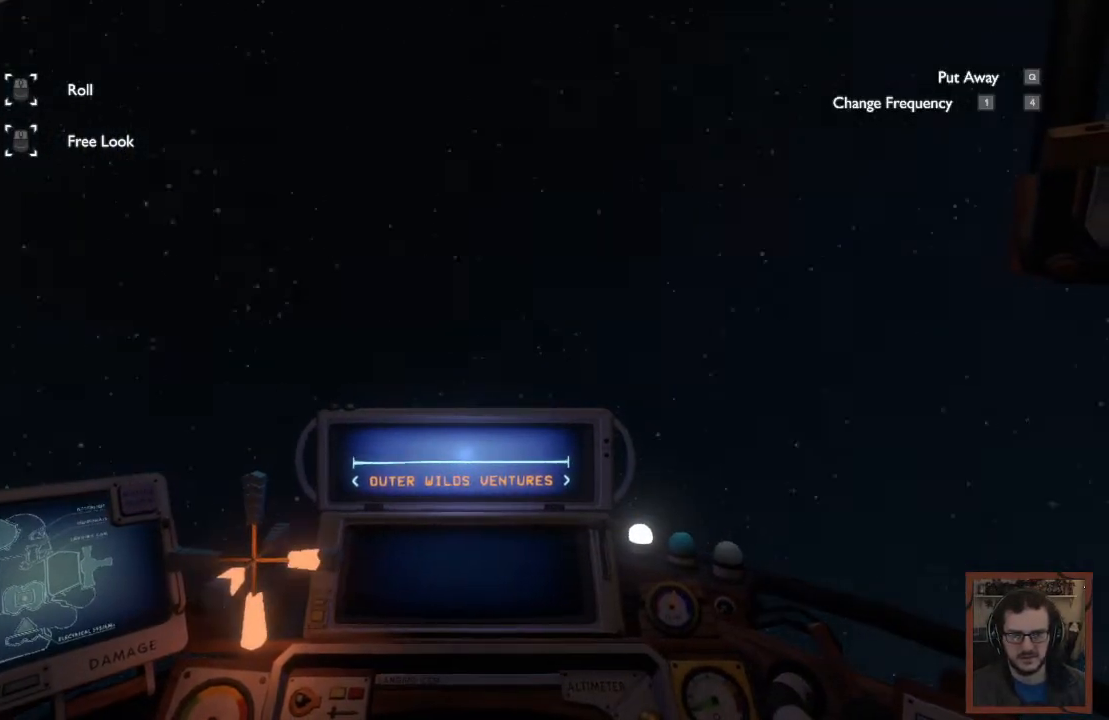
{"keys": ["a", "shift", "w"], "mouse": [], "events": []}
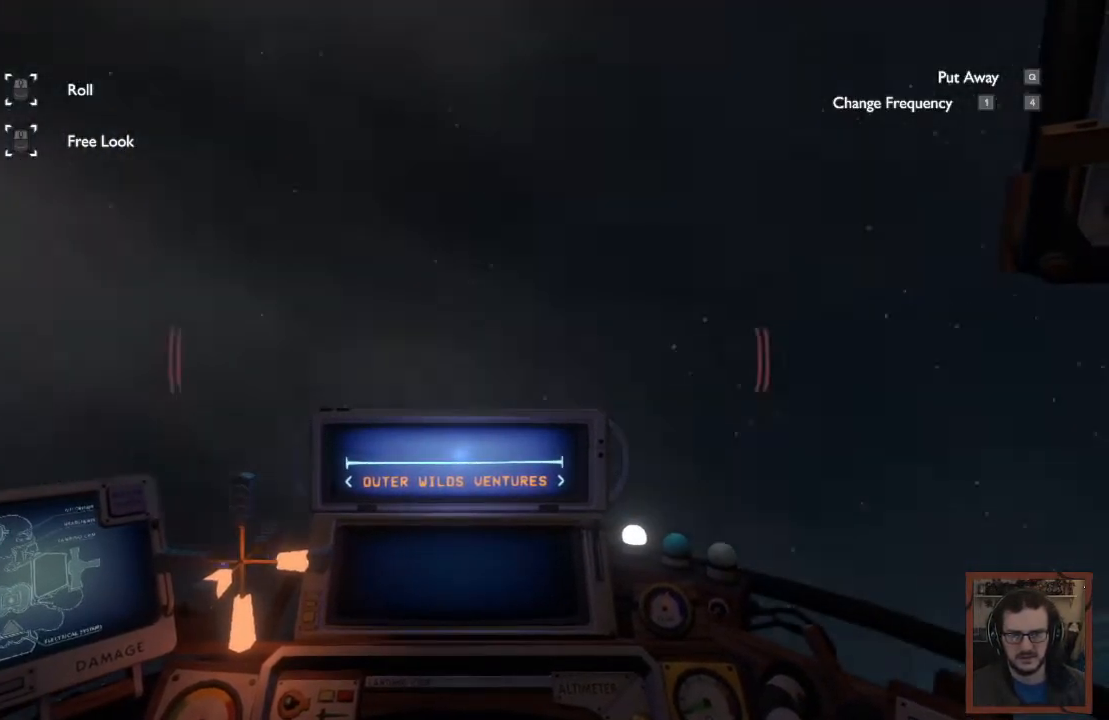
{"keys": ["a", "shift", "w"], "mouse": [], "events": []}
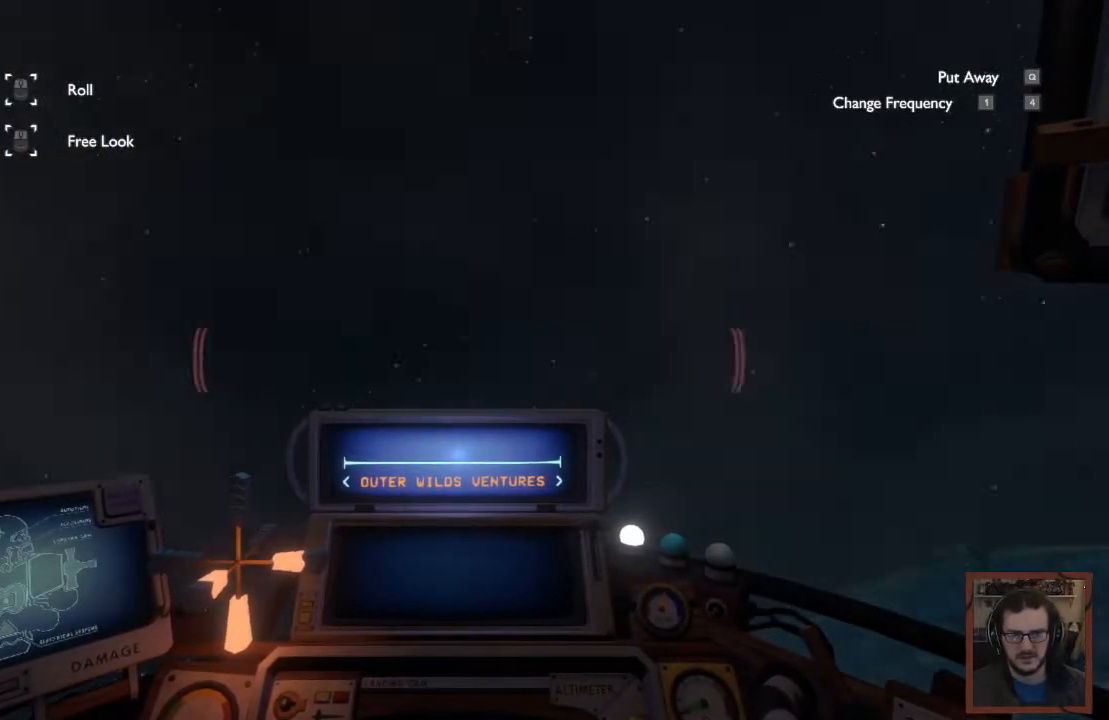
{"keys": ["a", "shift", "w"], "mouse": [], "events": []}
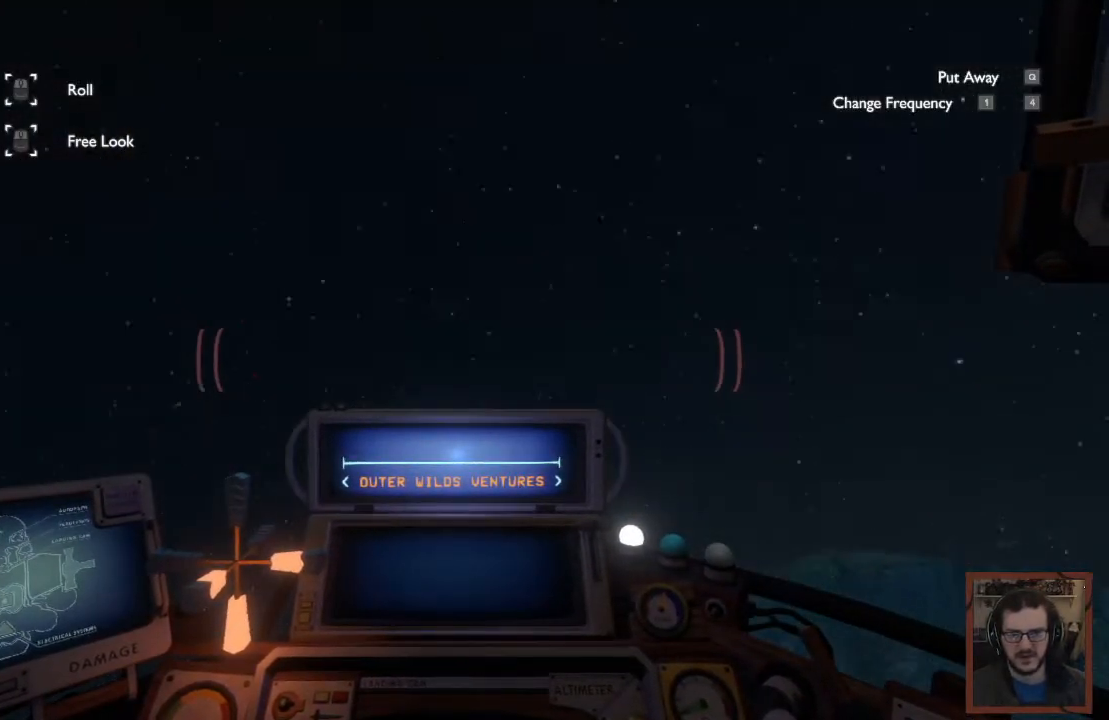
{"keys": ["a", "shift", "w"], "mouse": [], "events": []}
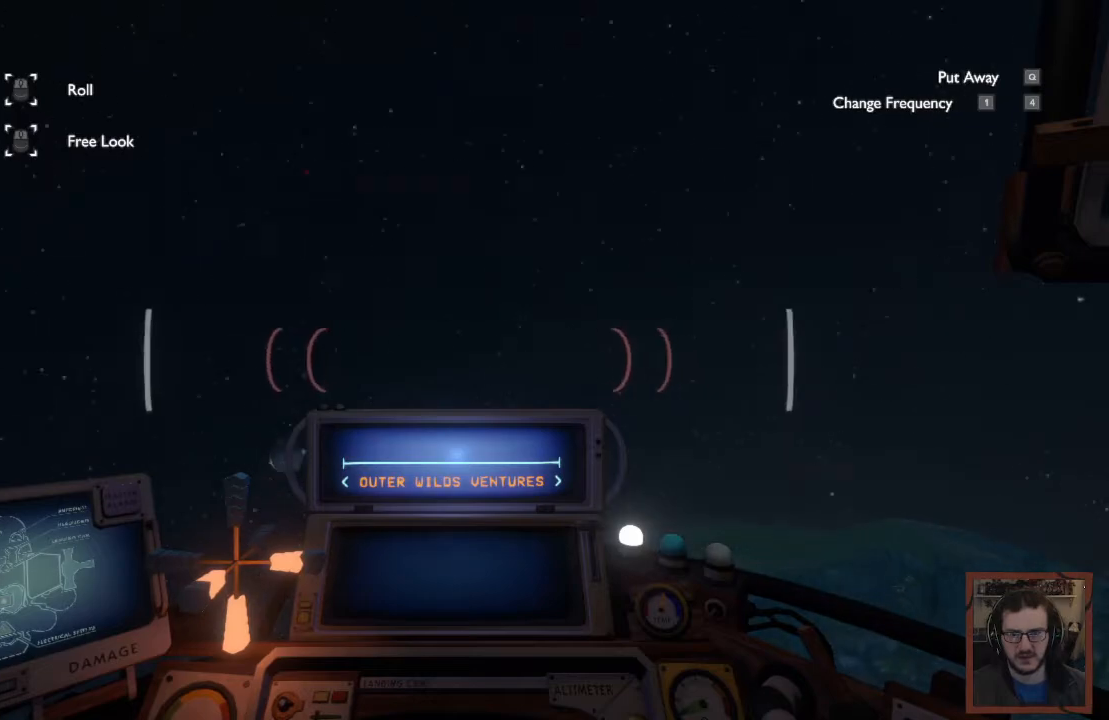
{"keys": ["a", "shift", "w"], "mouse": [], "events": []}
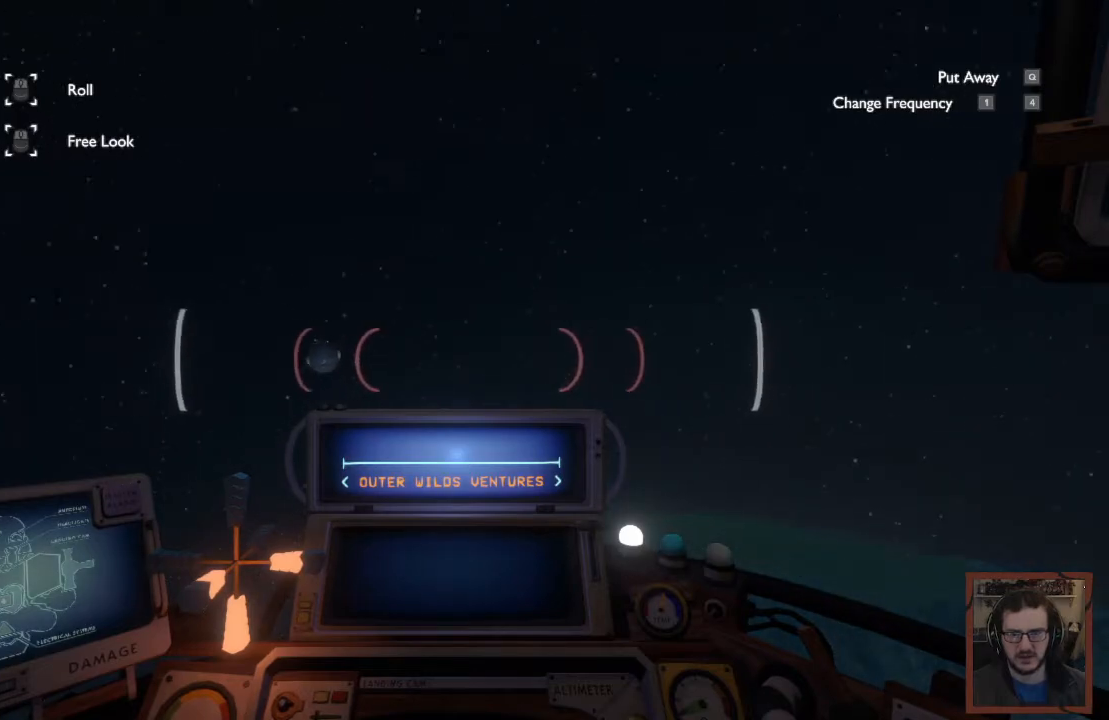
{"keys": ["a", "shift", "w"], "mouse": [], "events": []}
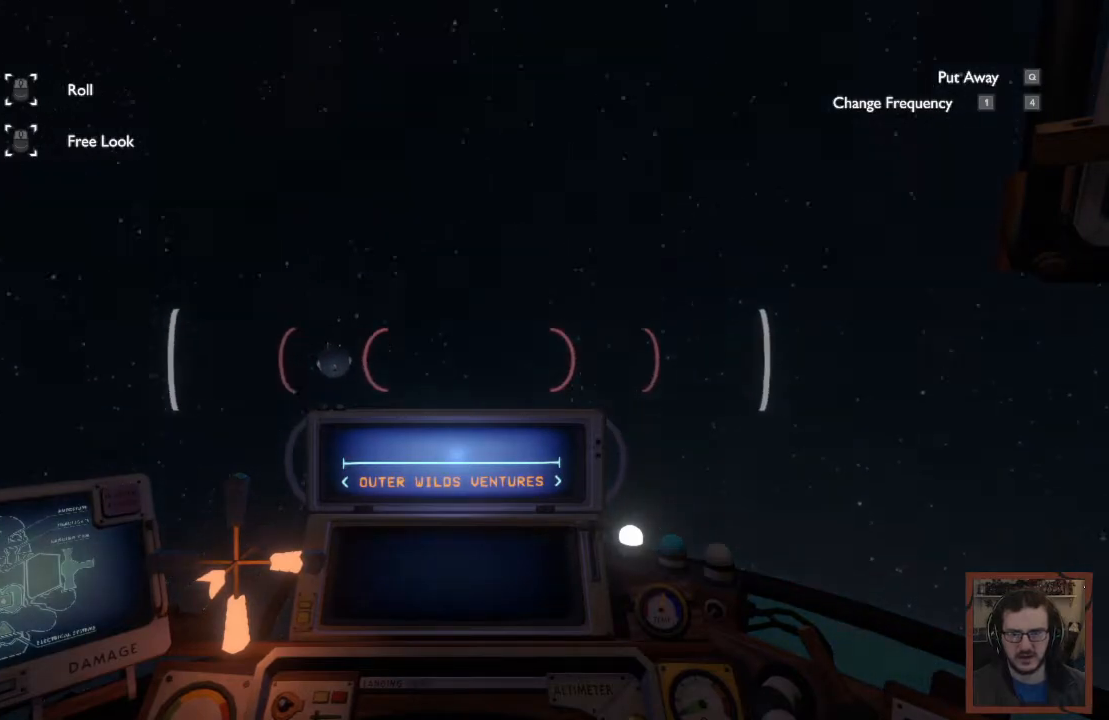
{"keys": ["shift", "w"], "mouse": [], "events": [[400, "a", "up"]]}
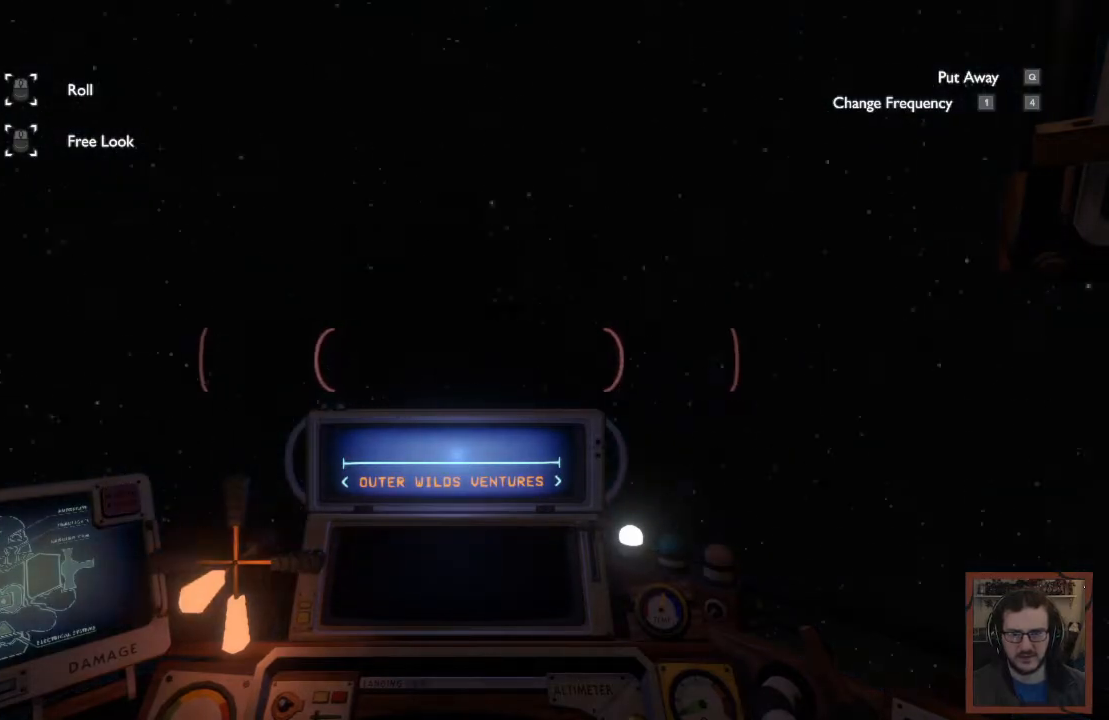
{"keys": ["a", "shift", "w"], "mouse": [], "events": [[67, "d", "down"], [117, "d", "up"], [484, "a", "down"]]}
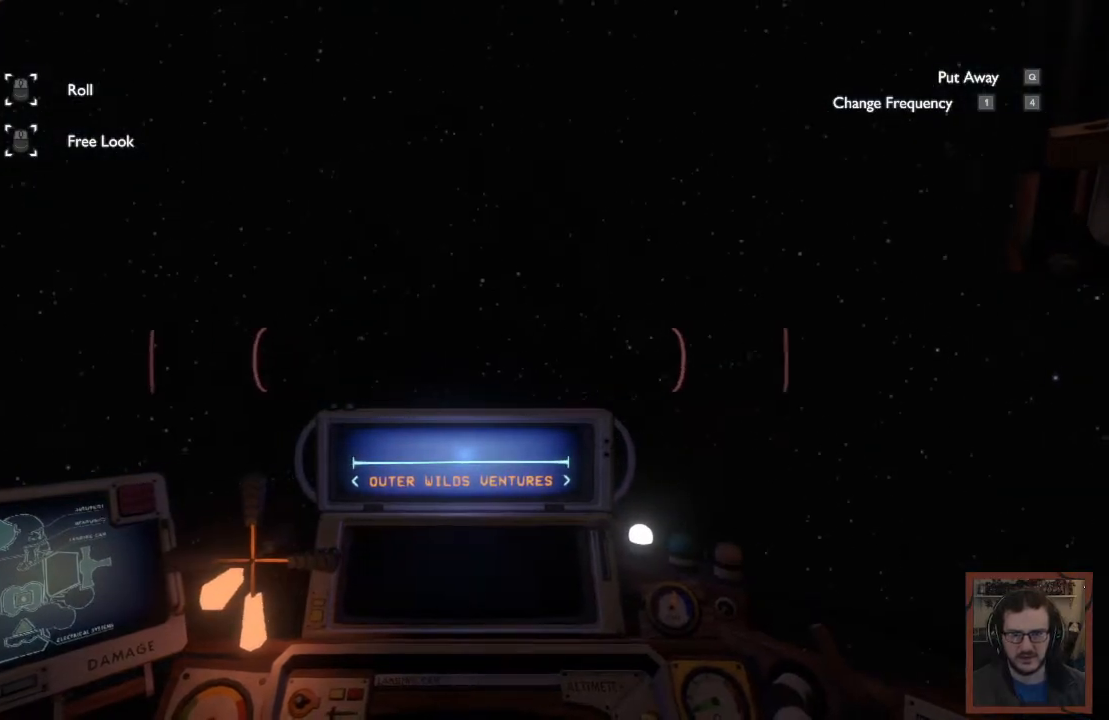
{"keys": ["a", "shift", "w"], "mouse": [], "events": []}
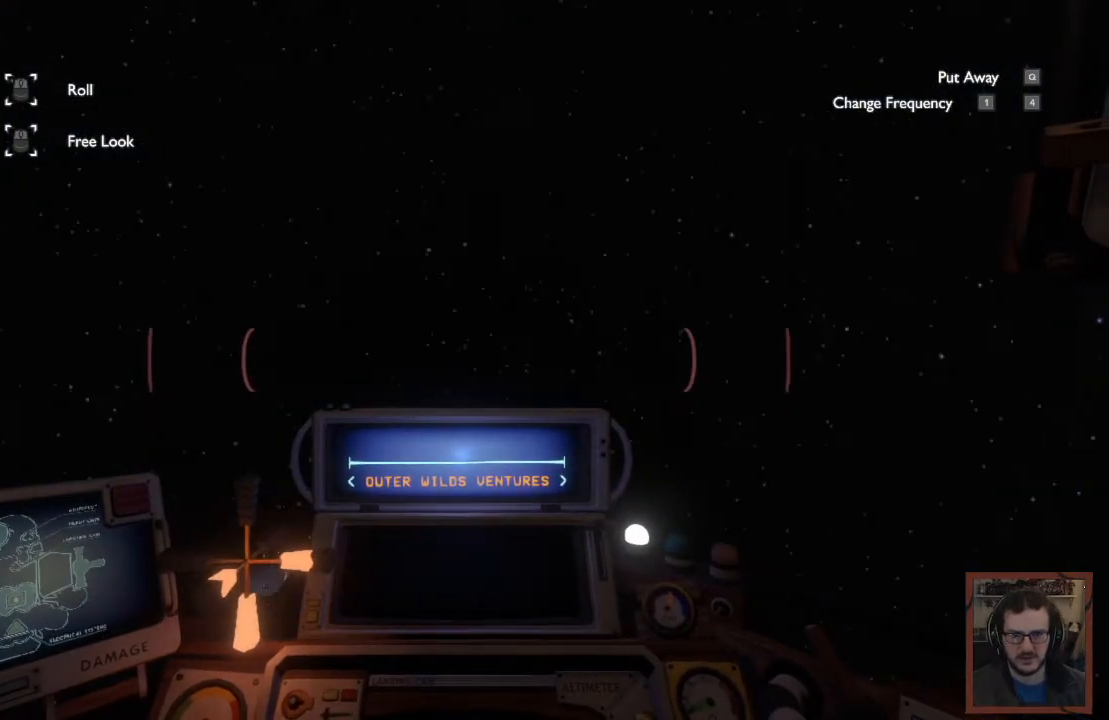
{"keys": ["a", "shift", "w"], "mouse": [], "events": []}
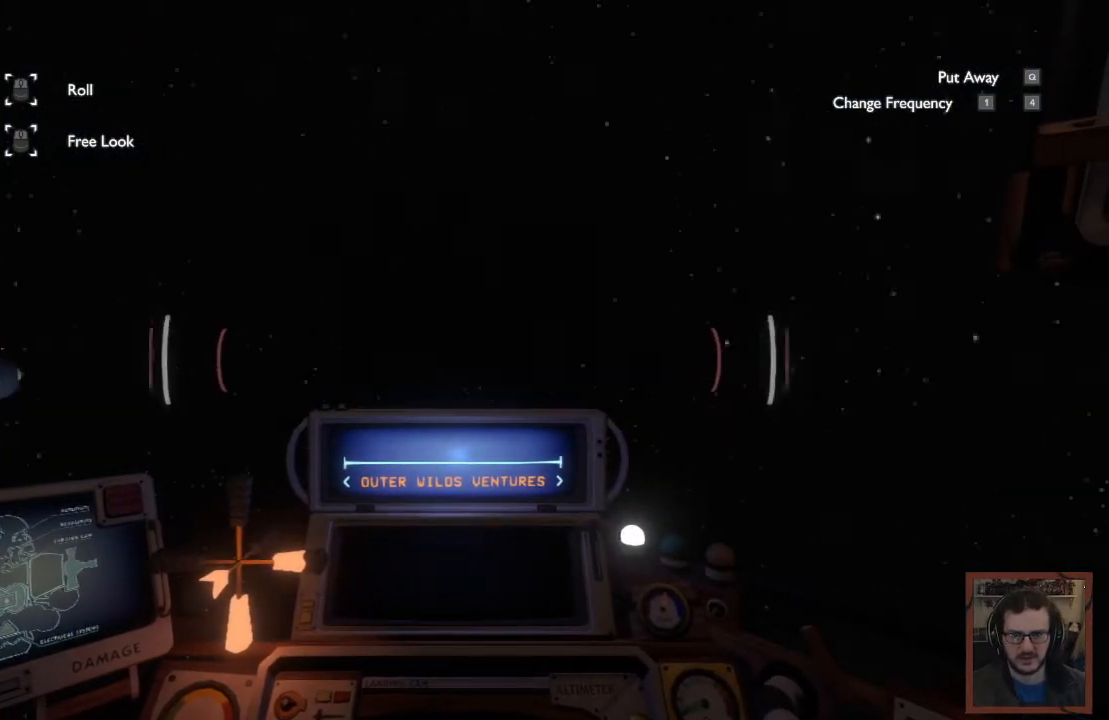
{"keys": ["a", "shift", "w"], "mouse": [], "events": []}
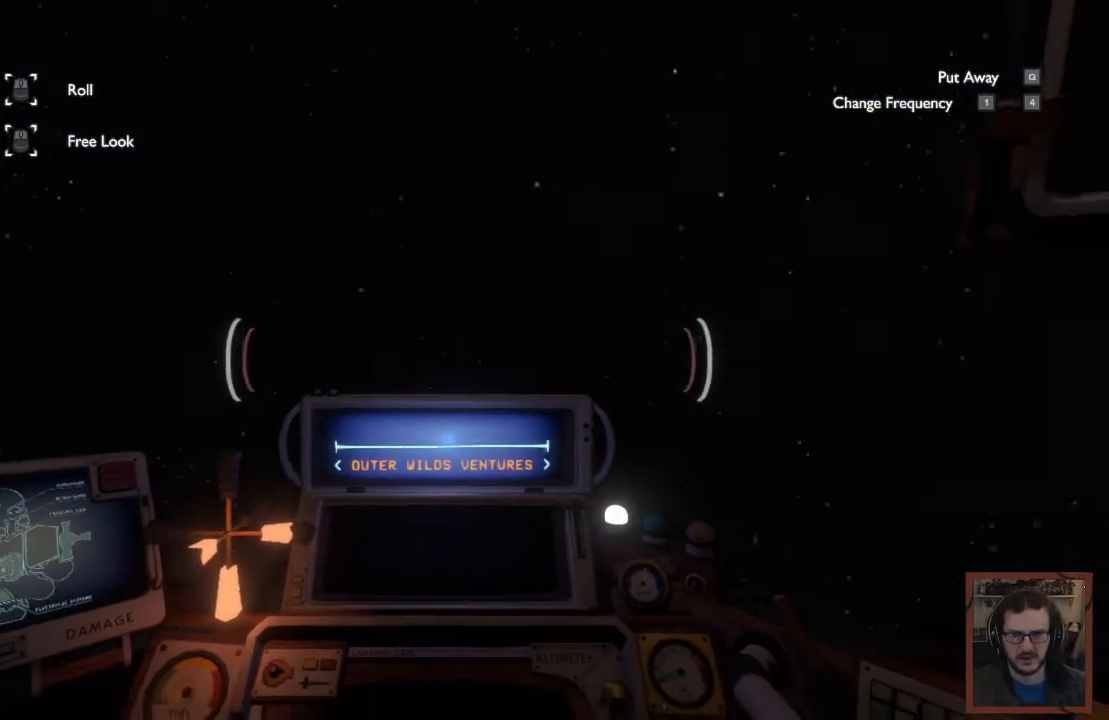
{"keys": ["a", "shift"], "mouse": [], "events": [[184, "w", "up"]]}
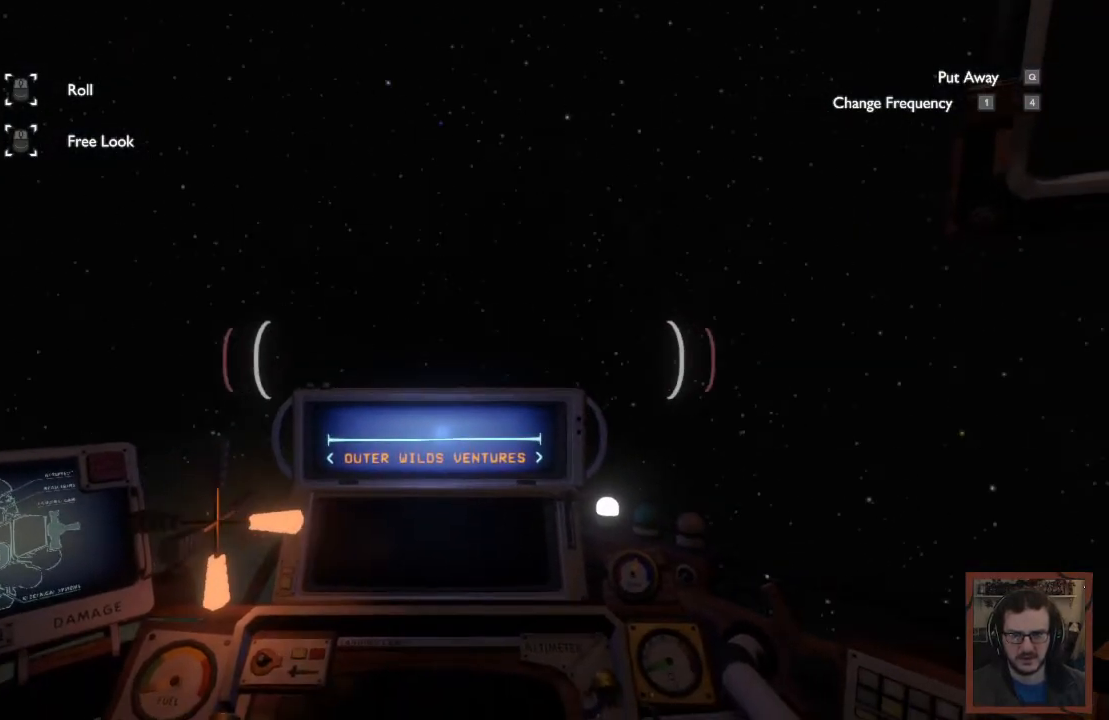
{"keys": ["a", "s", "shift"], "mouse": [], "events": [[34, "s", "down"]]}
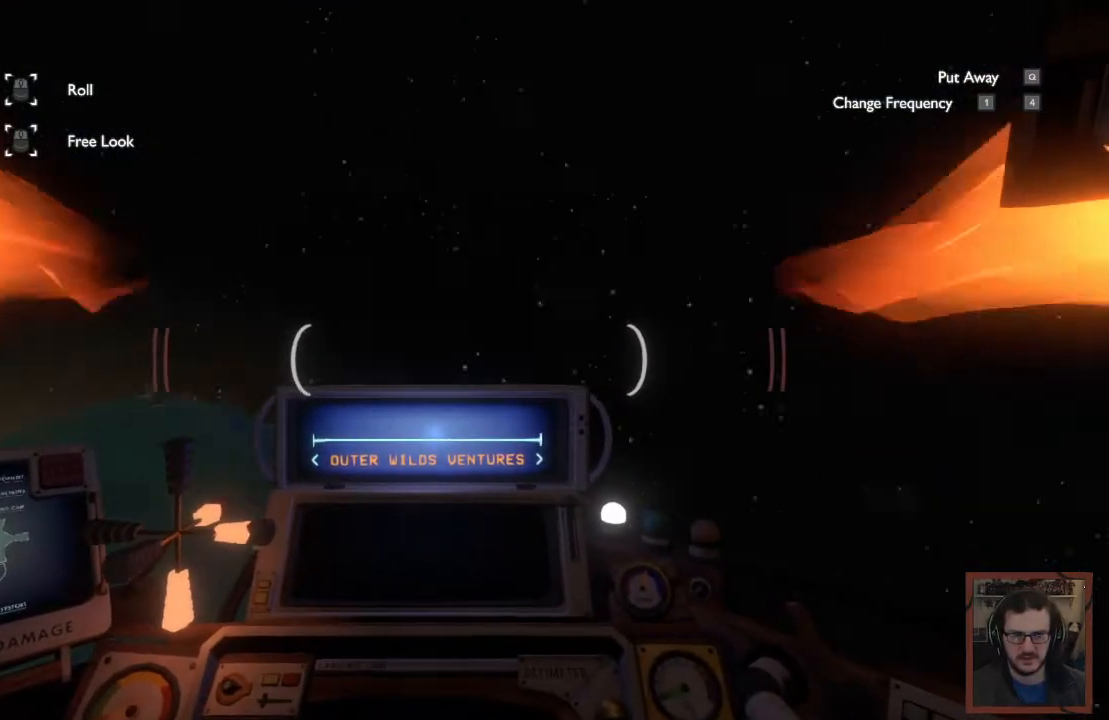
{"keys": ["s", "shift"], "mouse": [], "events": [[334, "a", "up"]]}
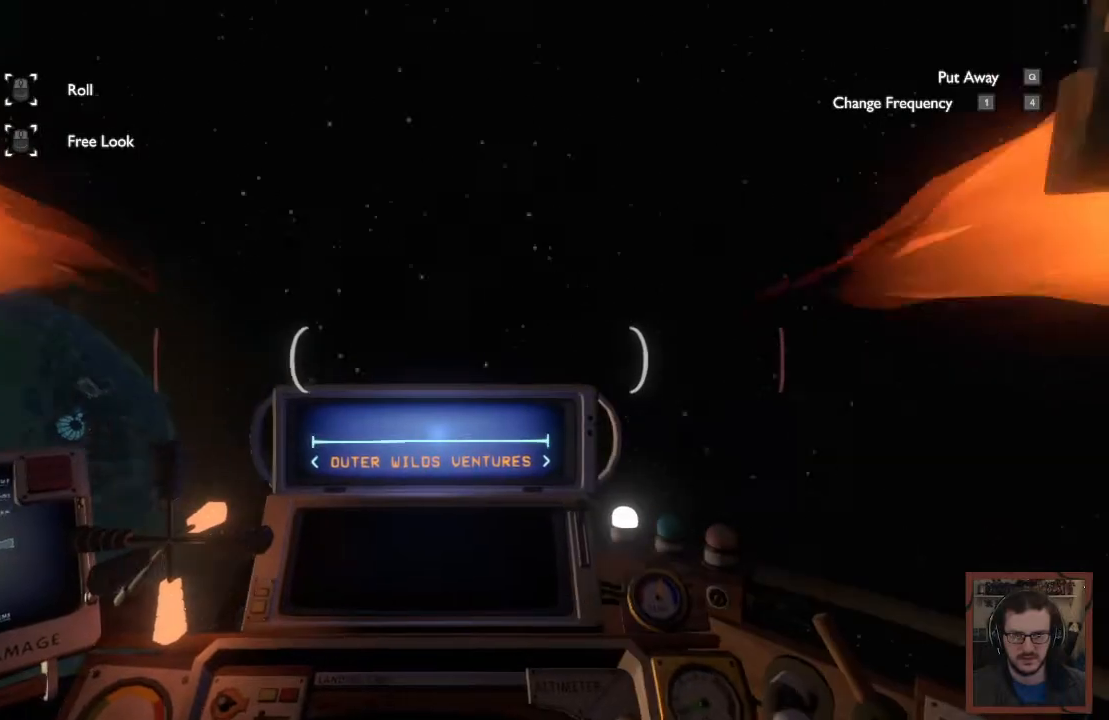
{"keys": ["s", "shift"], "mouse": [], "events": []}
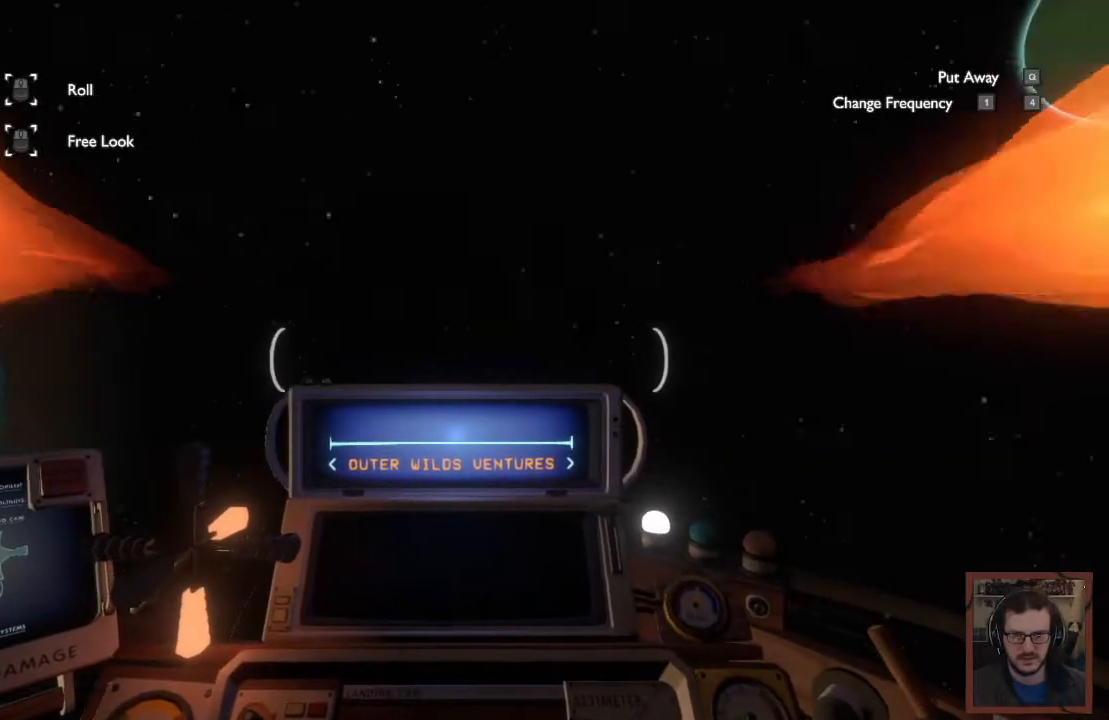
{"keys": ["s", "shift"], "mouse": [], "events": []}
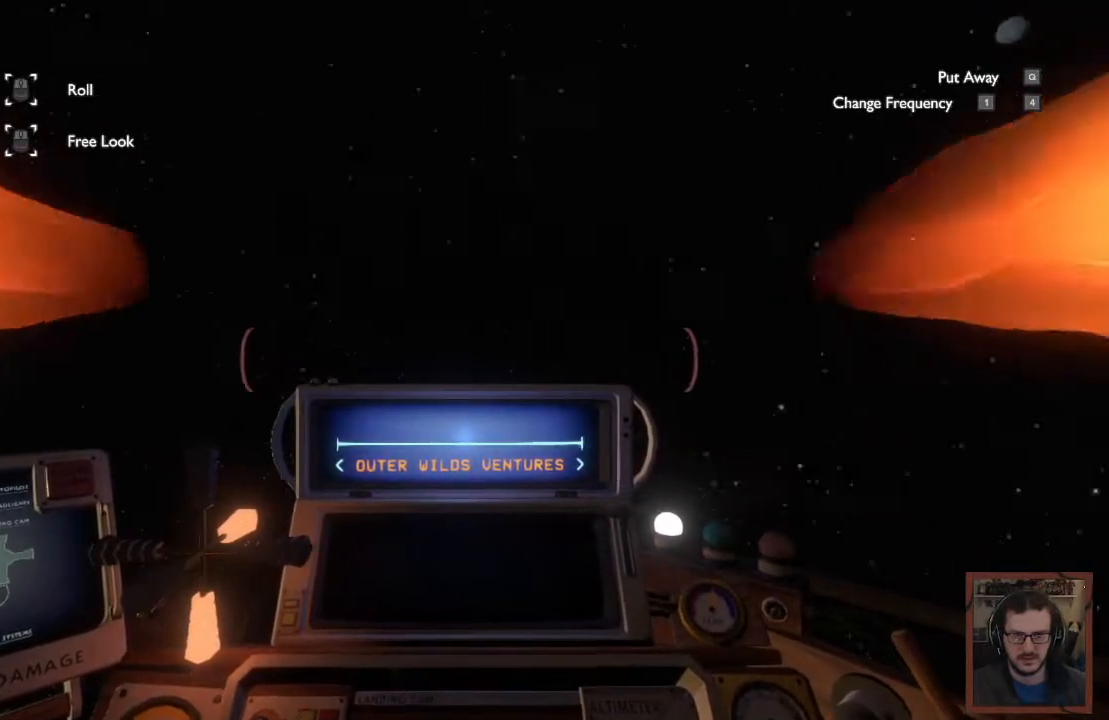
{"keys": ["a", "s", "shift"], "mouse": [], "events": [[450, "a", "down"]]}